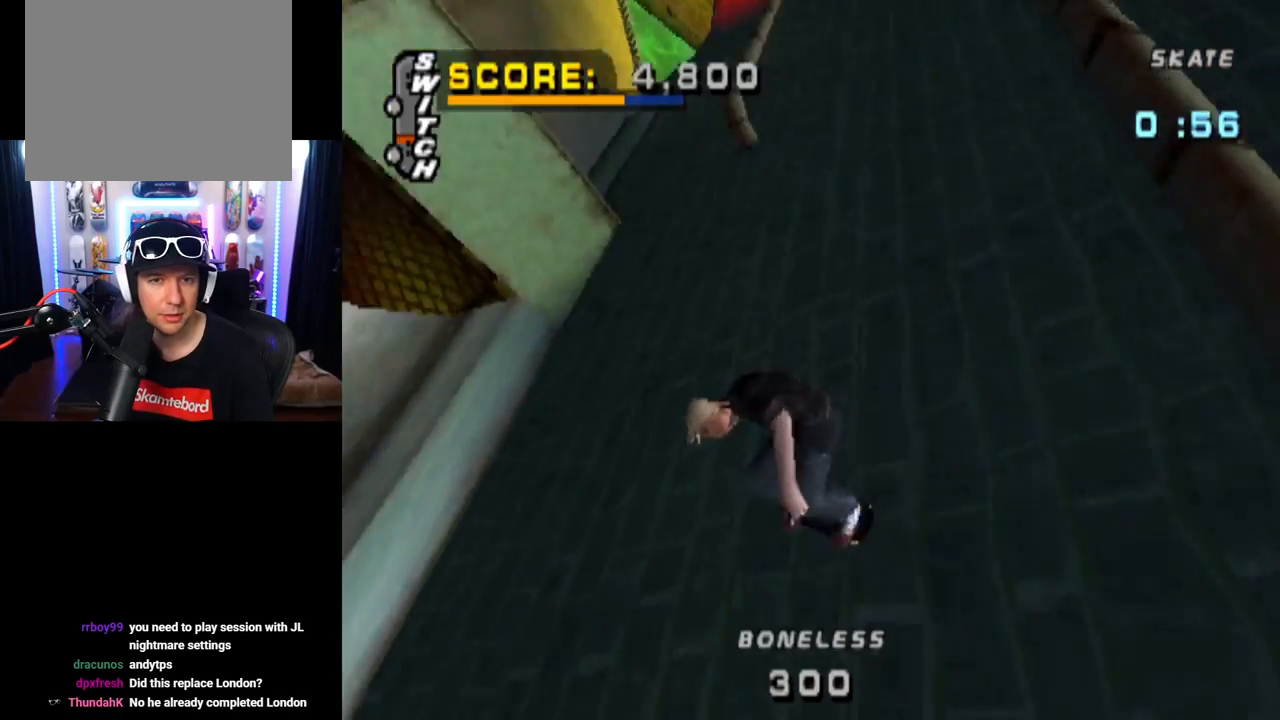
Gameplay with a controller (PlayStation layout); each line is a JSON object with the inputs held at the frame after it. "events" lists button and stick changes between this image and that frame as [ms after this image, input, new state], when the widget could be followed in between. Not read: L3 R3.
{"buttons": ["TRIANGLE", "L1"], "left_stick": "center", "right_stick": "center", "events": []}
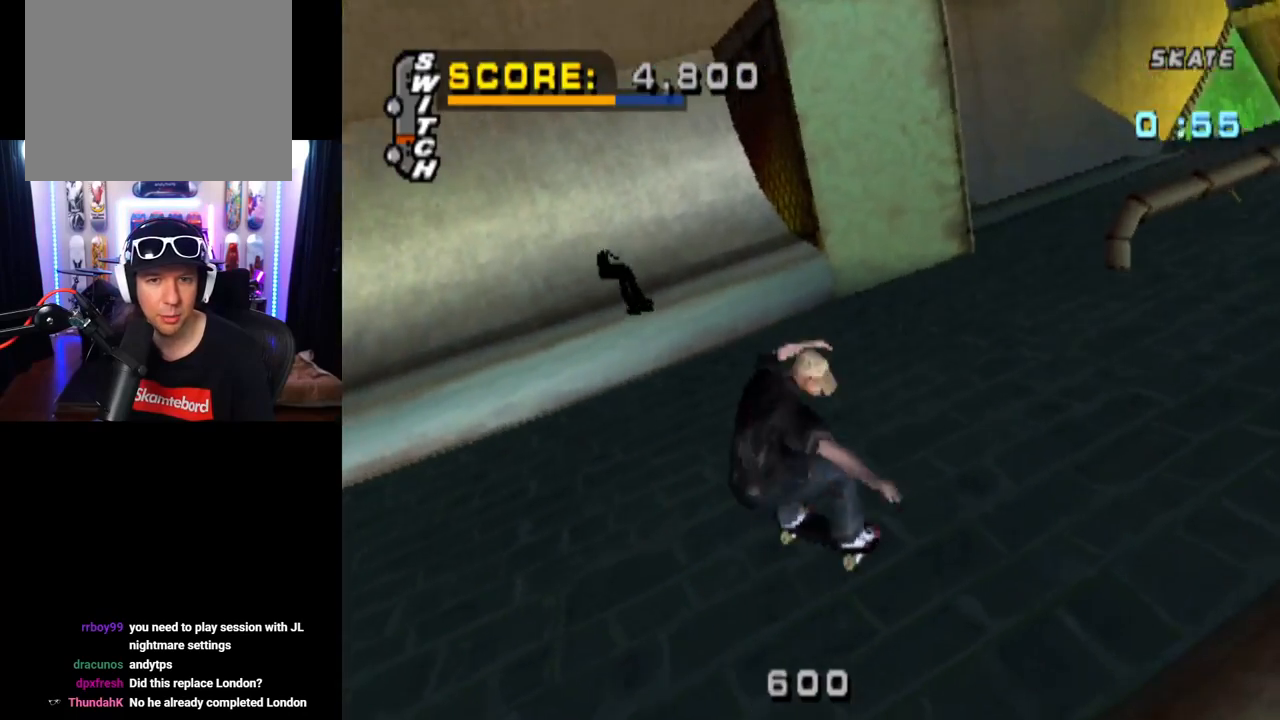
{"buttons": ["CROSS"], "left_stick": "center", "right_stick": "center", "events": [[117, "TRIANGLE", "up"], [300, "L1", "up"], [467, "CROSS", "down"]]}
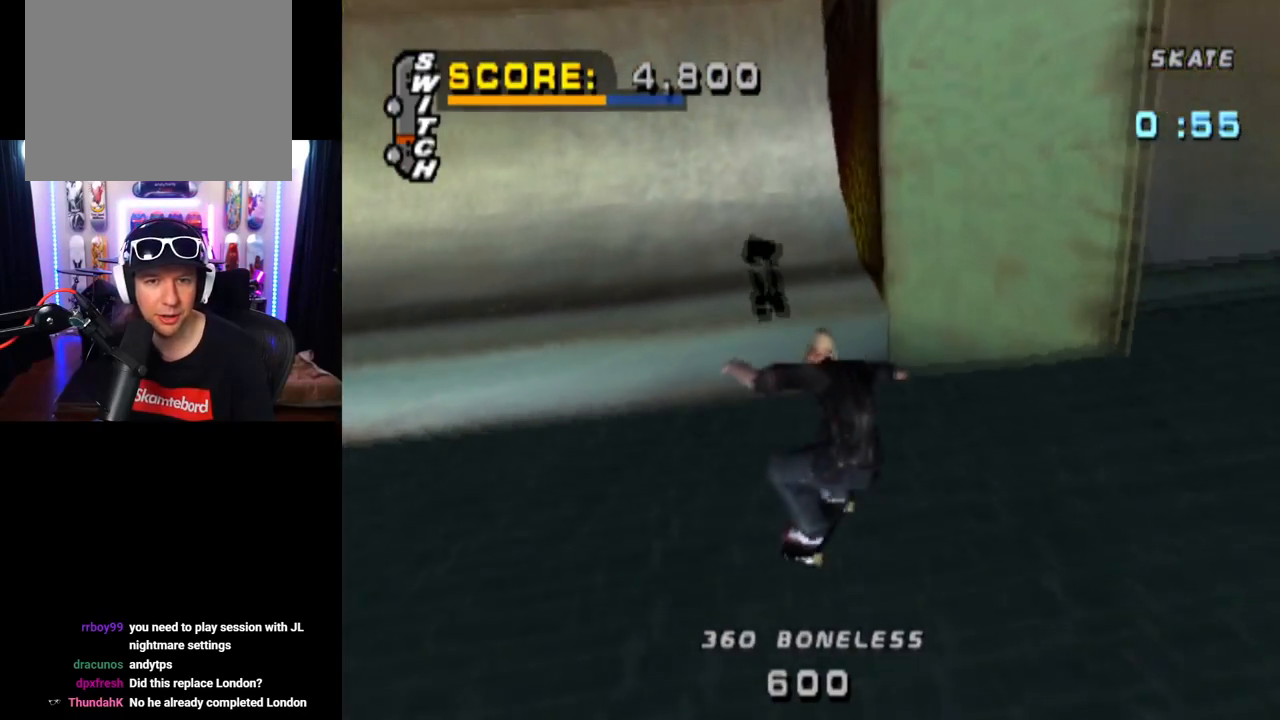
{"buttons": ["CROSS", "DPAD_DOWN", "DPAD_LEFT"], "left_stick": "center", "right_stick": "center", "events": [[201, "DPAD_LEFT", "down"], [234, "DPAD_DOWN", "down"]]}
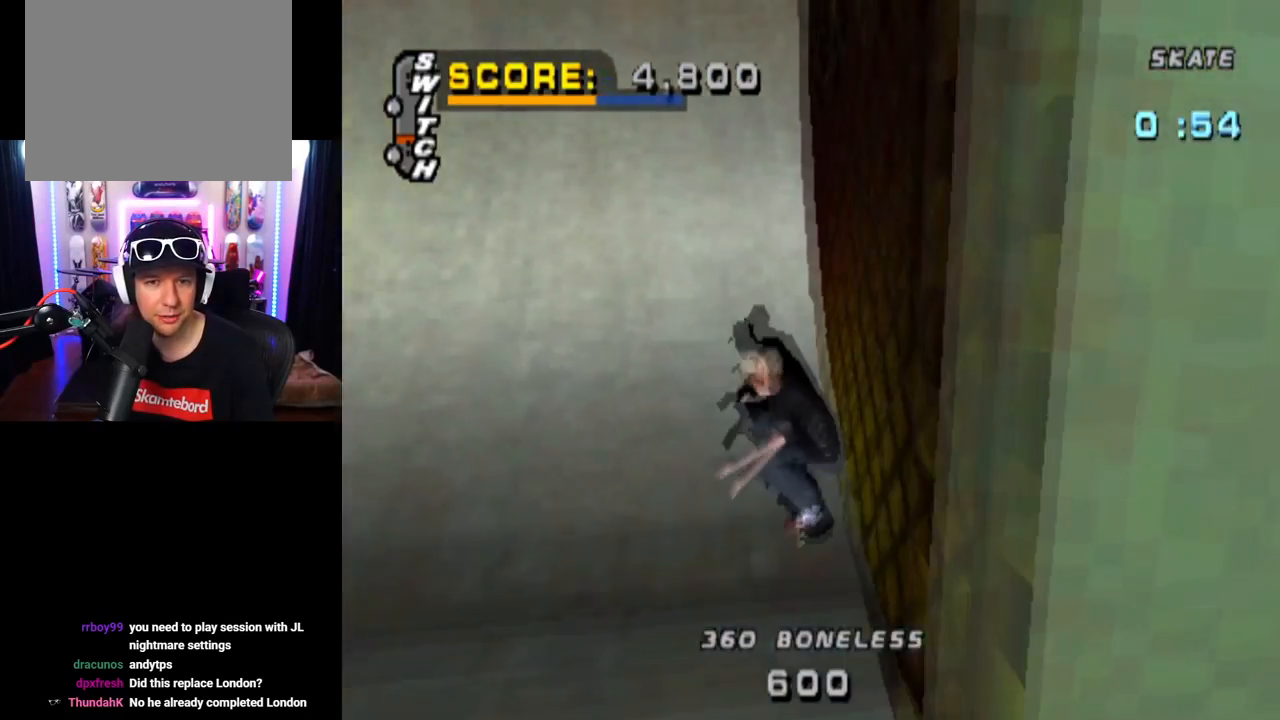
{"buttons": ["CROSS"], "left_stick": "center", "right_stick": "center", "events": [[117, "DPAD_DOWN", "up"], [250, "DPAD_LEFT", "up"]]}
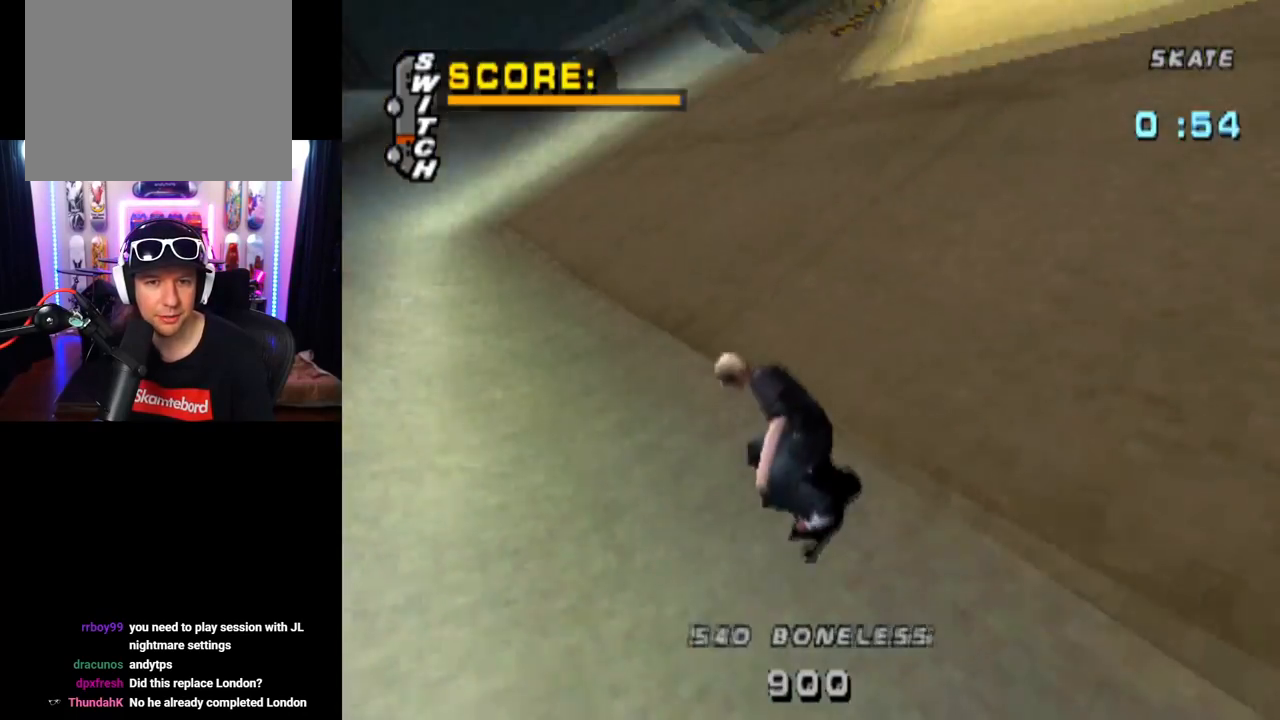
{"buttons": ["CROSS"], "left_stick": "center", "right_stick": "center", "events": []}
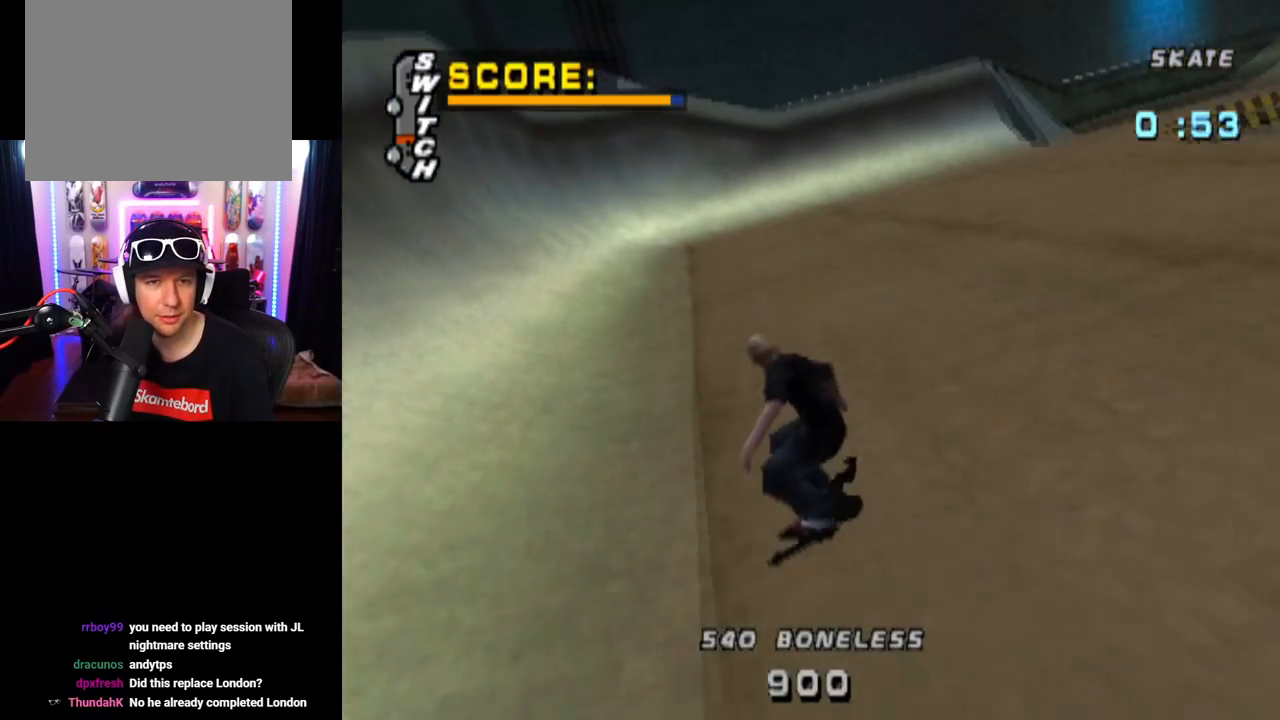
{"buttons": ["CROSS", "R2"], "left_stick": "center", "right_stick": "center", "events": [[284, "DPAD_RIGHT", "down"], [317, "DPAD_DOWN", "down"], [334, "R2", "down"], [434, "DPAD_DOWN", "up"], [484, "DPAD_RIGHT", "up"]]}
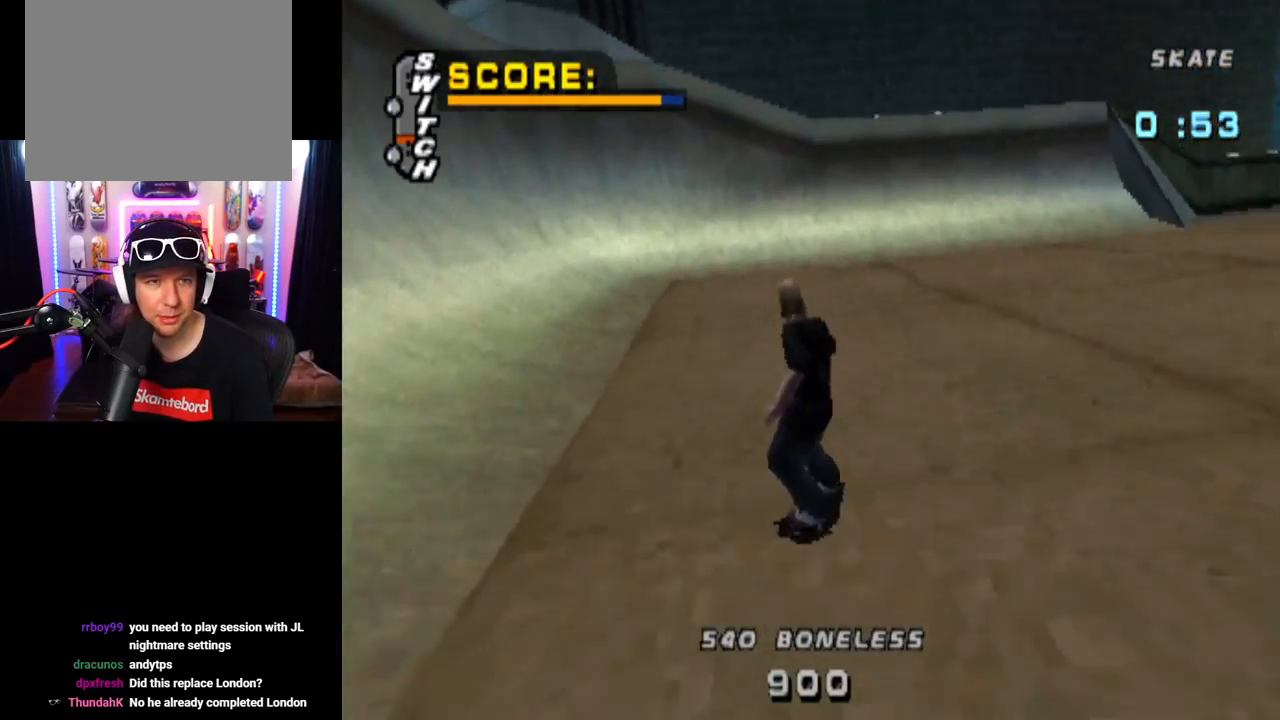
{"buttons": ["CROSS", "DPAD_LEFT"], "left_stick": "center", "right_stick": "center", "events": [[17, "R2", "up"], [251, "DPAD_DOWN", "down"], [251, "DPAD_LEFT", "down"], [501, "DPAD_DOWN", "up"]]}
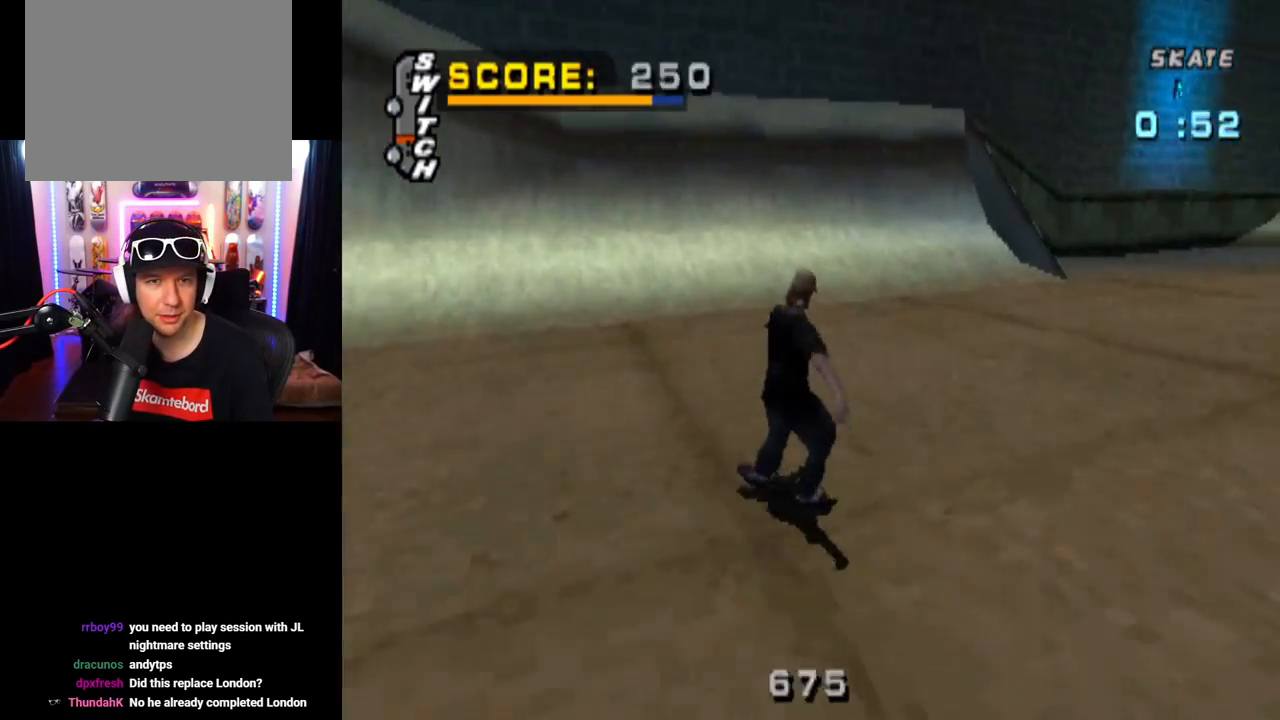
{"buttons": ["CROSS", "DPAD_UP"], "left_stick": "center", "right_stick": "center", "events": [[17, "DPAD_LEFT", "up"], [300, "DPAD_UP", "down"], [400, "DPAD_UP", "up"], [450, "DPAD_UP", "down"]]}
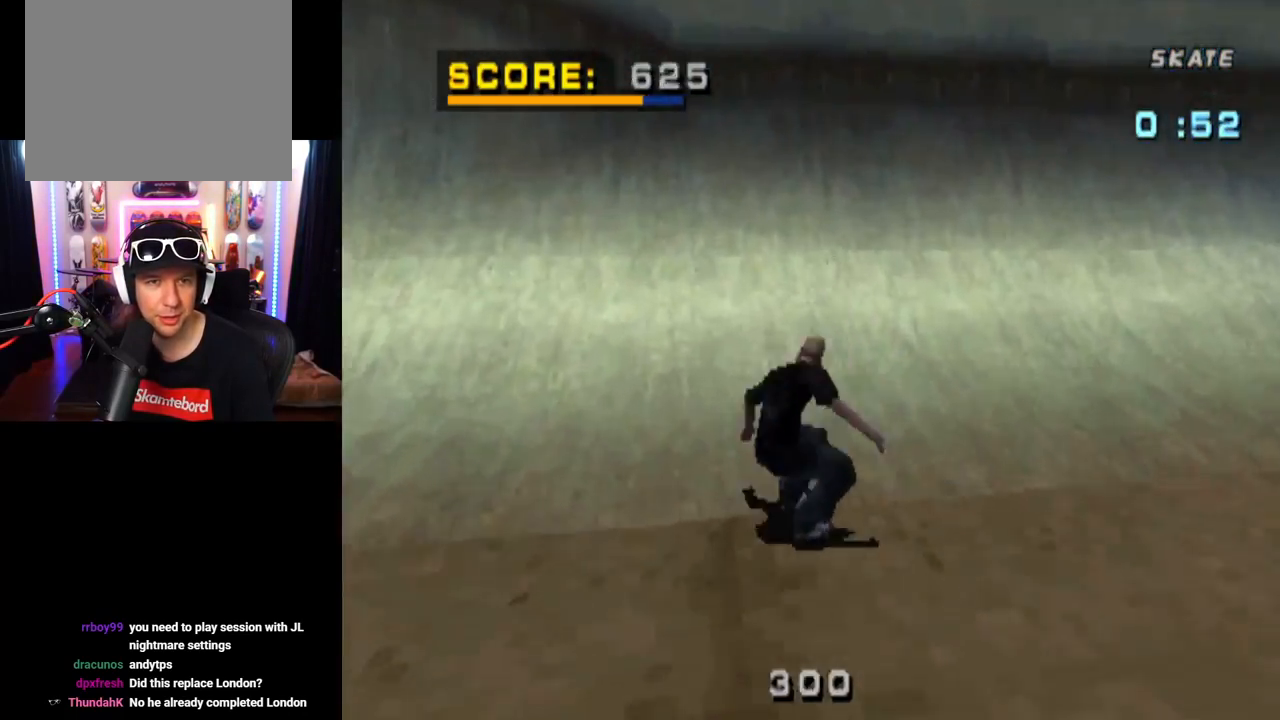
{"buttons": [], "left_stick": "center", "right_stick": "center", "events": [[34, "DPAD_UP", "up"], [101, "DPAD_UP", "down"], [234, "DPAD_UP", "up"], [267, "DPAD_LEFT", "down"], [384, "DPAD_LEFT", "up"], [434, "CROSS", "up"]]}
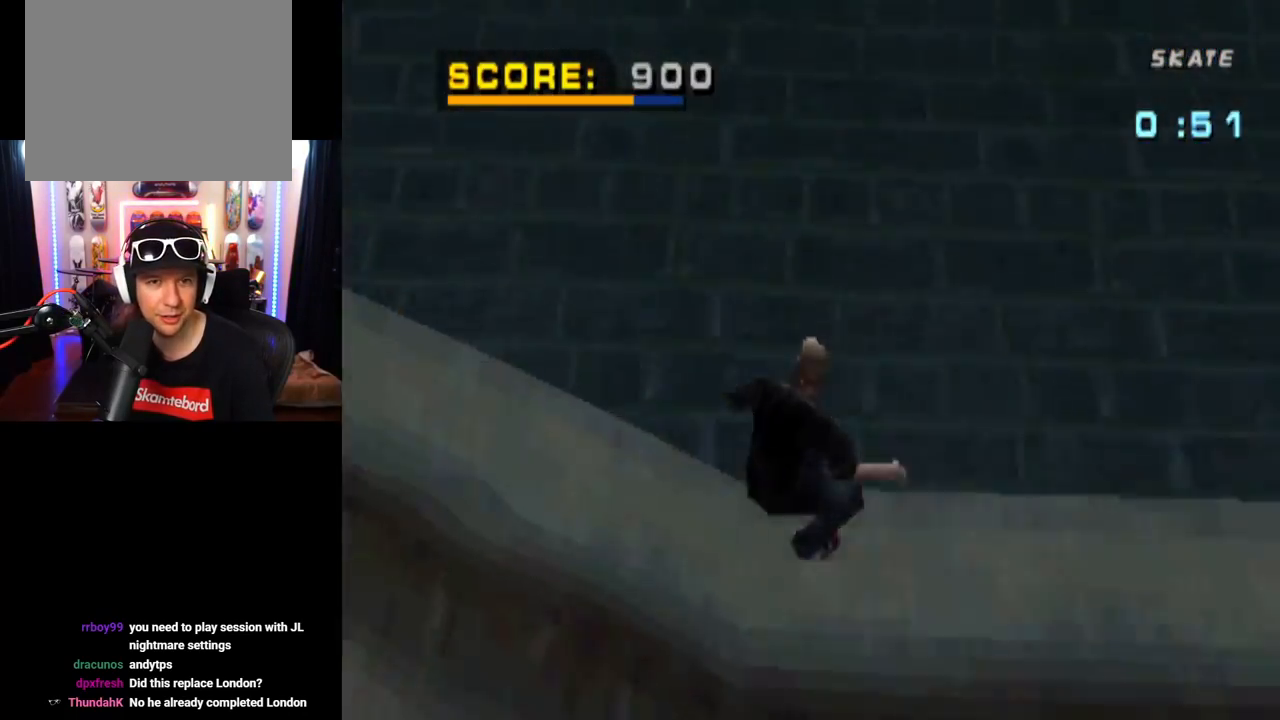
{"buttons": ["TRIANGLE", "L1", "DPAD_UP"], "left_stick": "center", "right_stick": "center", "events": [[217, "L1", "down"], [233, "DPAD_UP", "down"], [334, "TRIANGLE", "down"]]}
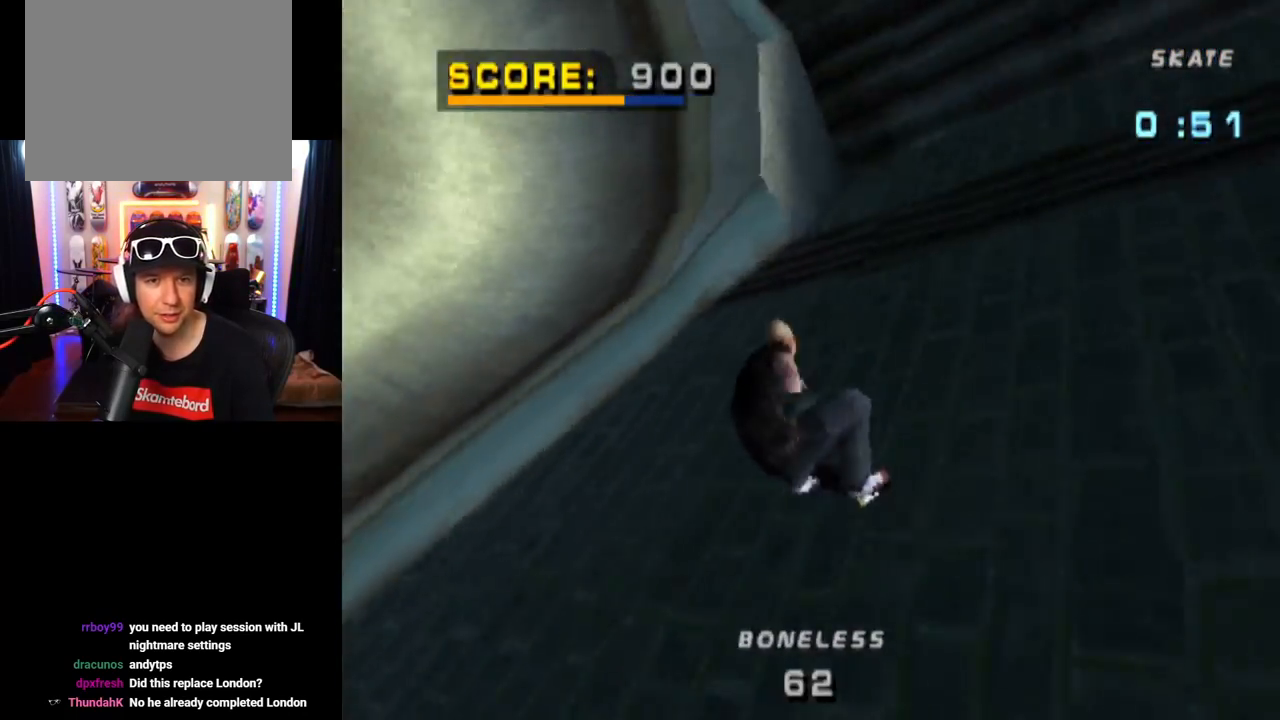
{"buttons": ["TRIANGLE", "L1"], "left_stick": "center", "right_stick": "center", "events": [[384, "DPAD_UP", "up"]]}
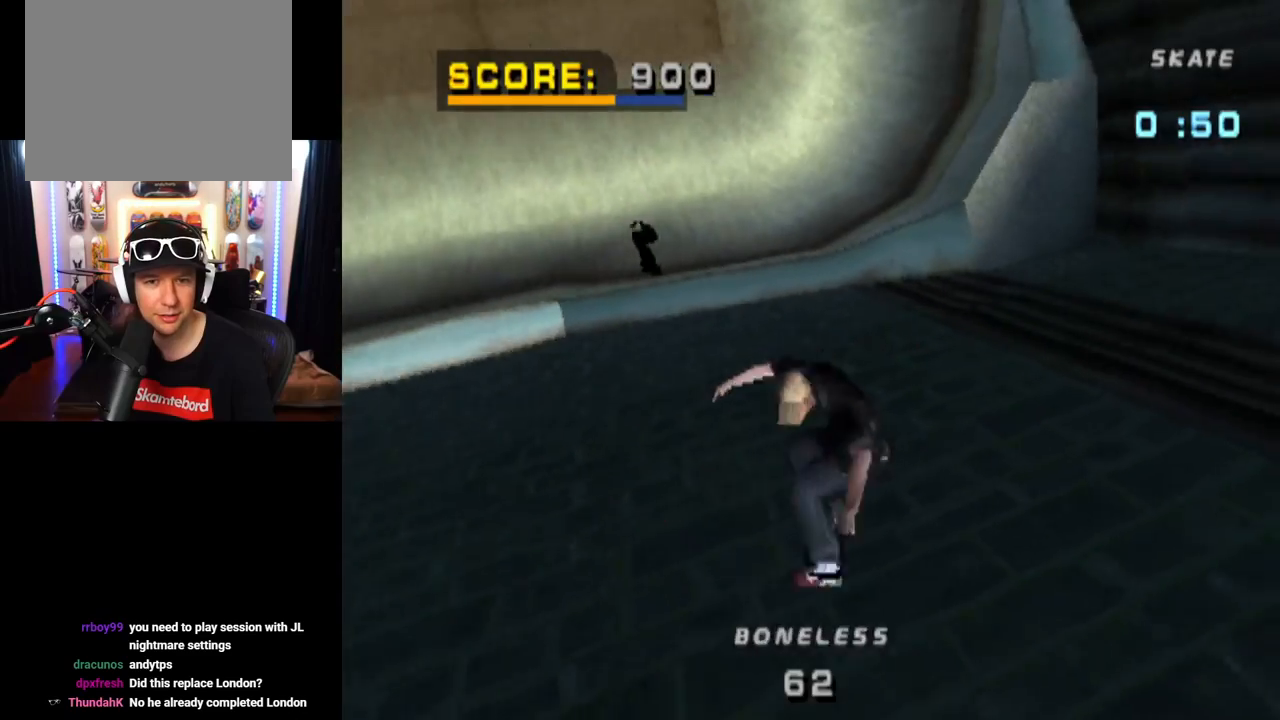
{"buttons": ["CROSS"], "left_stick": "center", "right_stick": "center", "events": [[467, "L1", "up"], [467, "TRIANGLE", "up"], [484, "CROSS", "down"]]}
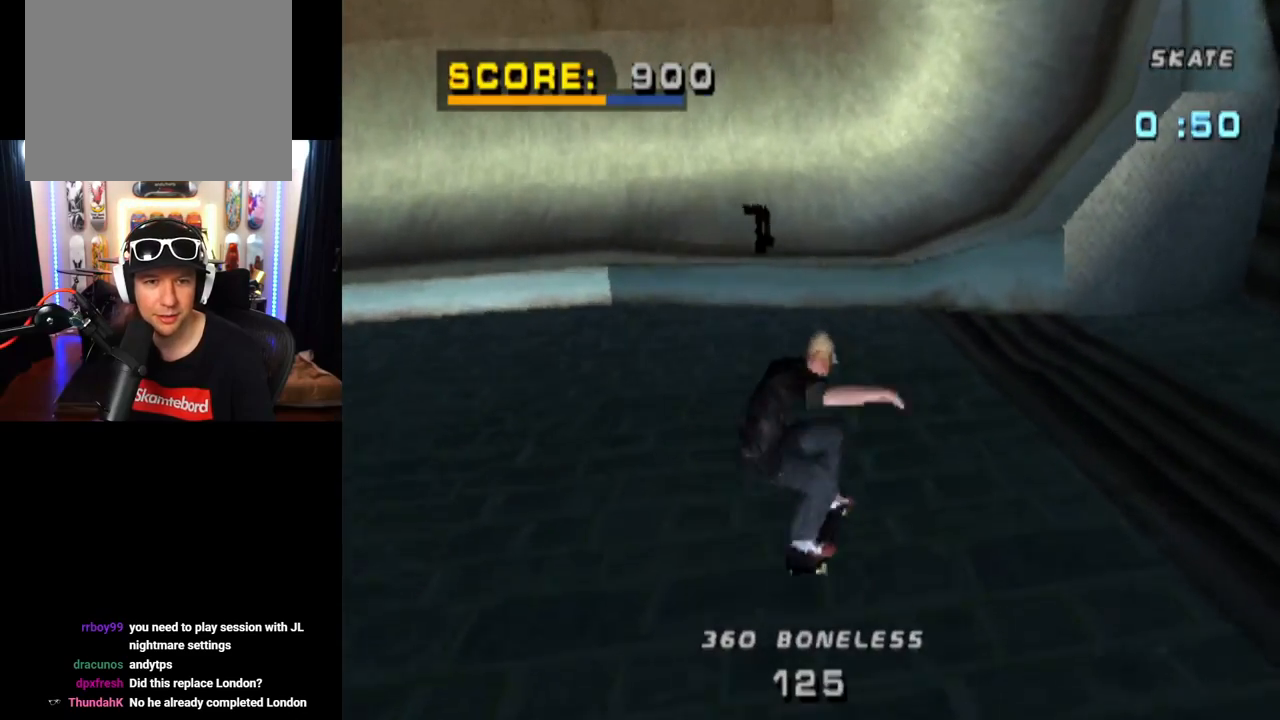
{"buttons": ["CROSS"], "left_stick": "center", "right_stick": "center", "events": []}
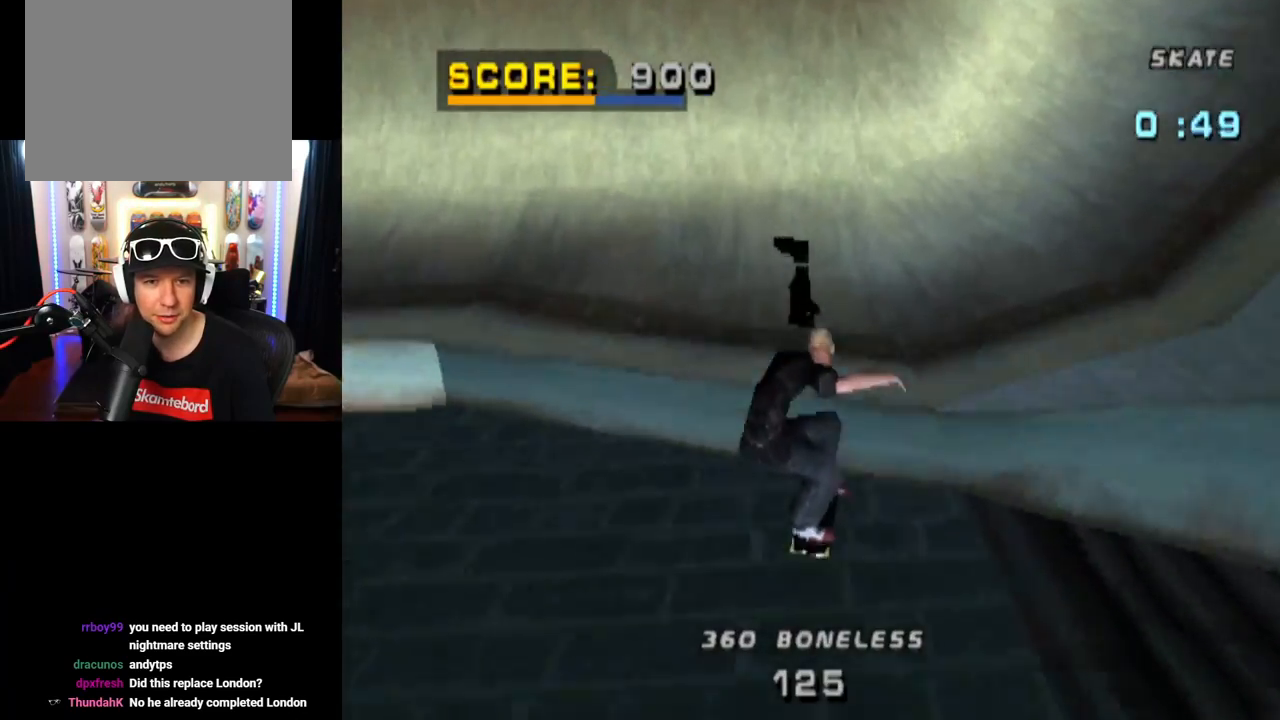
{"buttons": ["CROSS", "DPAD_DOWN", "DPAD_RIGHT"], "left_stick": "center", "right_stick": "center", "events": [[167, "DPAD_LEFT", "down"], [317, "DPAD_LEFT", "up"], [434, "DPAD_RIGHT", "down"], [500, "DPAD_DOWN", "down"]]}
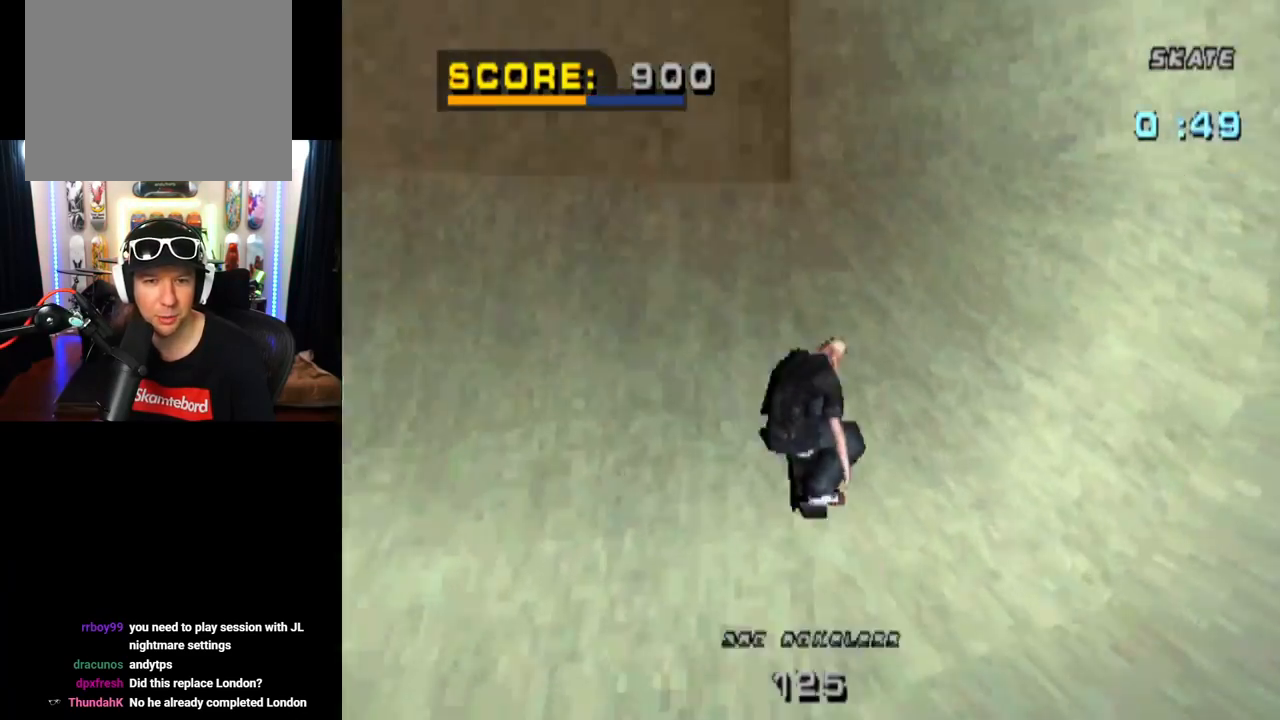
{"buttons": ["CROSS"], "left_stick": "center", "right_stick": "center", "events": [[317, "DPAD_DOWN", "up"], [351, "DPAD_RIGHT", "up"], [418, "DPAD_UP", "down"], [484, "DPAD_UP", "up"]]}
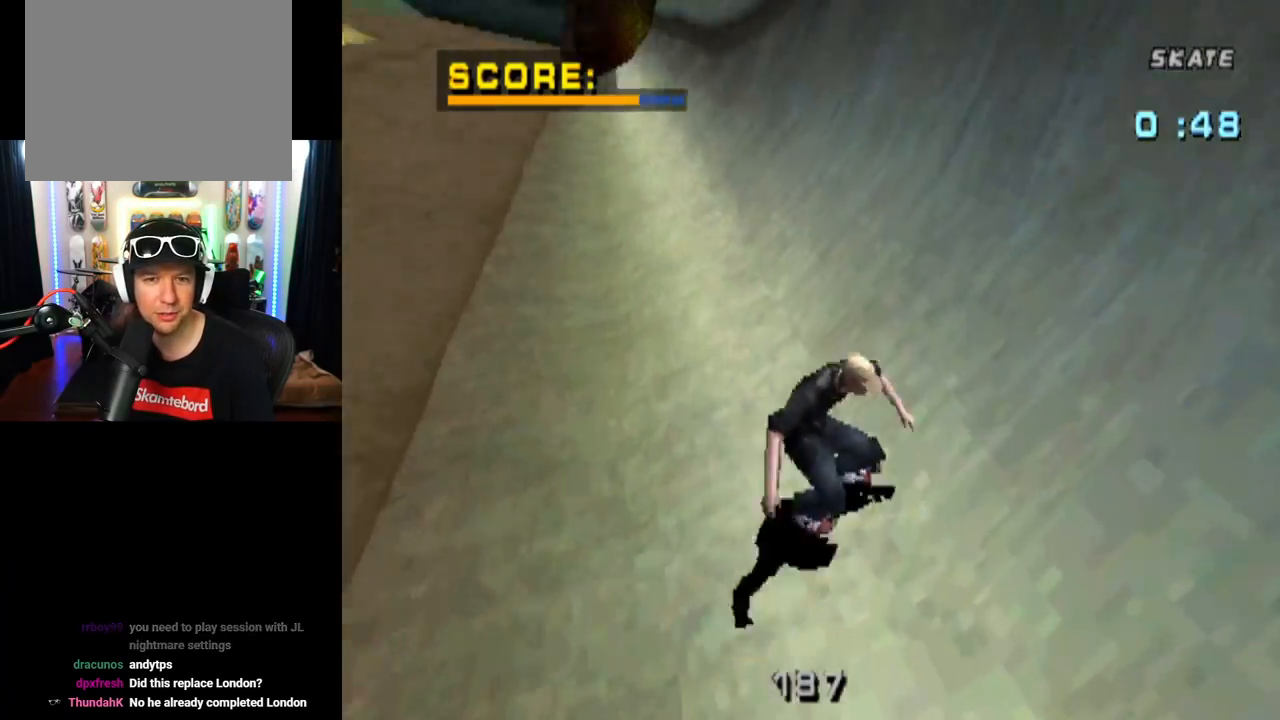
{"buttons": [], "left_stick": "center", "right_stick": "center", "events": [[67, "DPAD_UP", "down"], [133, "DPAD_UP", "up"], [217, "DPAD_RIGHT", "down"], [300, "CROSS", "up"], [350, "DPAD_RIGHT", "up"]]}
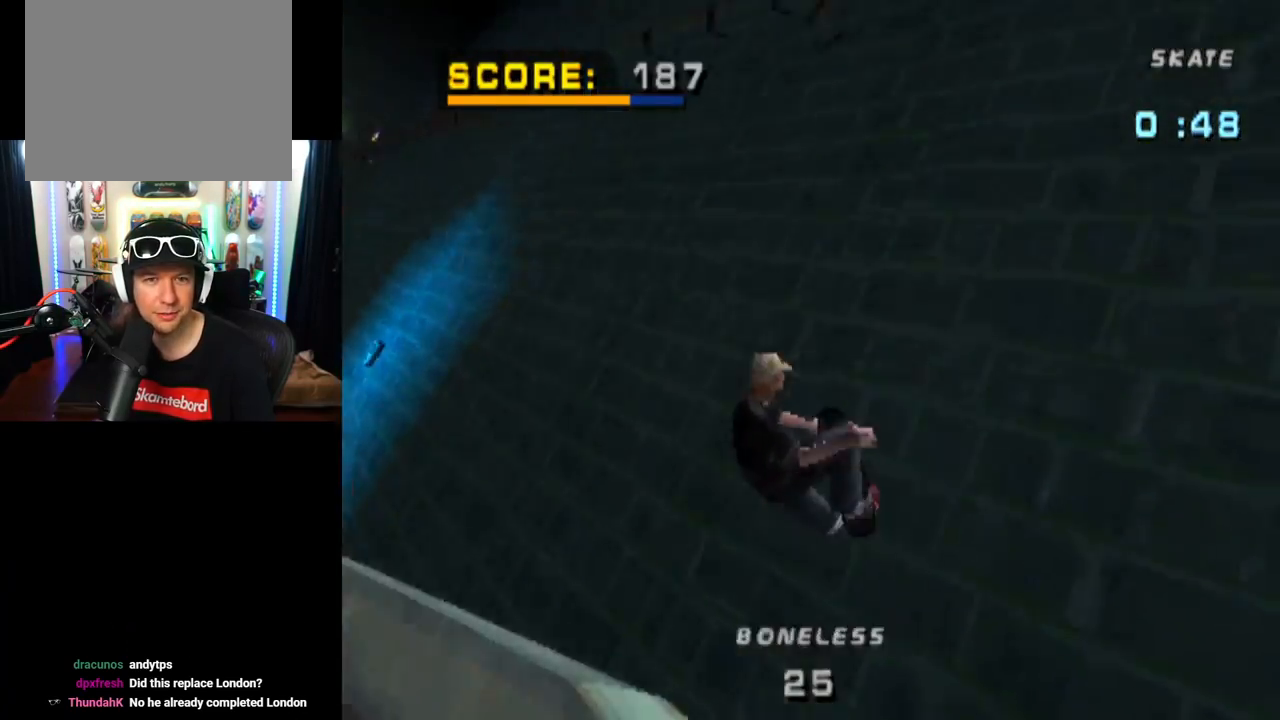
{"buttons": ["TRIANGLE"], "left_stick": "center", "right_stick": "center", "events": [[217, "TRIANGLE", "down"]]}
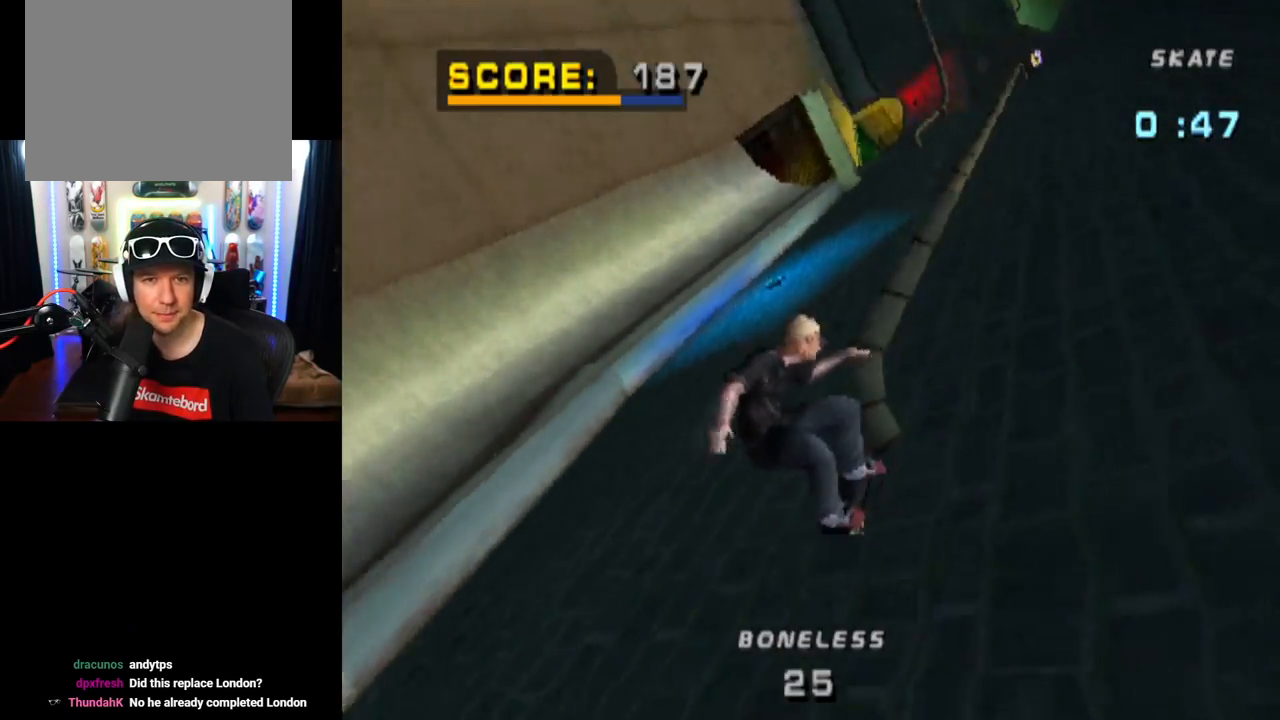
{"buttons": ["TRIANGLE"], "left_stick": "center", "right_stick": "center", "events": []}
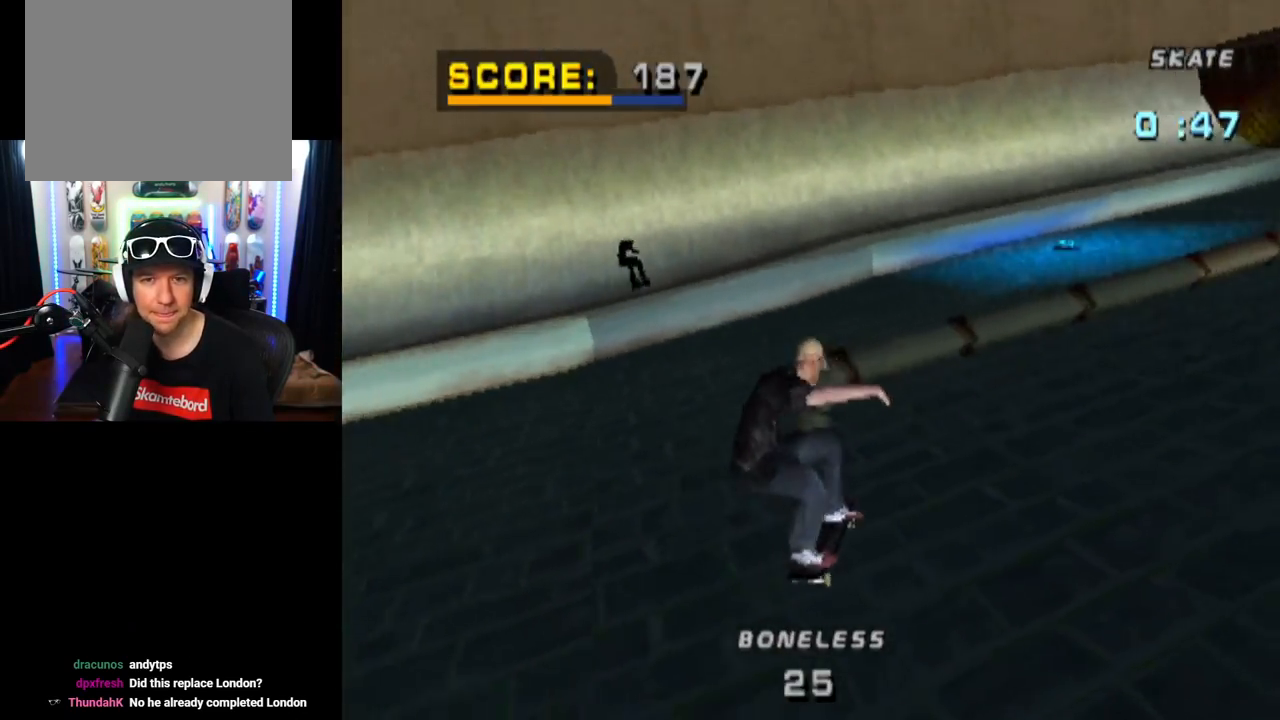
{"buttons": ["TRIANGLE"], "left_stick": "center", "right_stick": "center", "events": []}
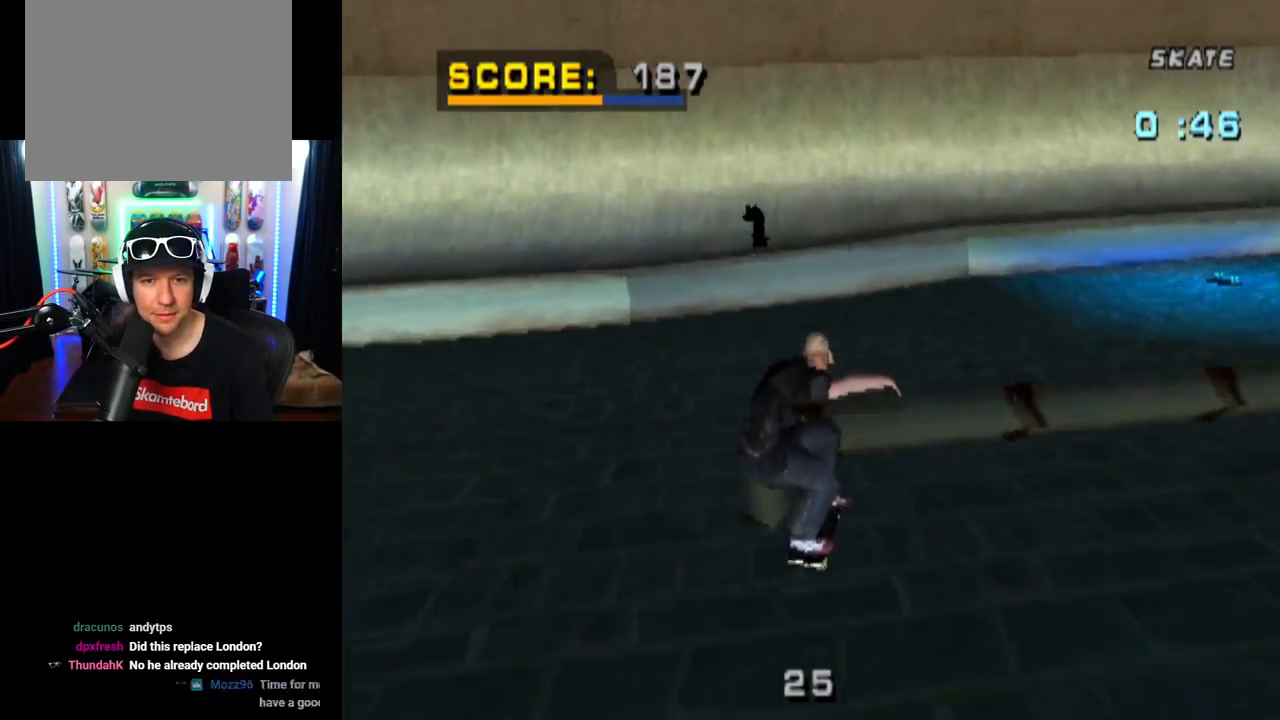
{"buttons": ["TRIANGLE"], "left_stick": "center", "right_stick": "center", "events": []}
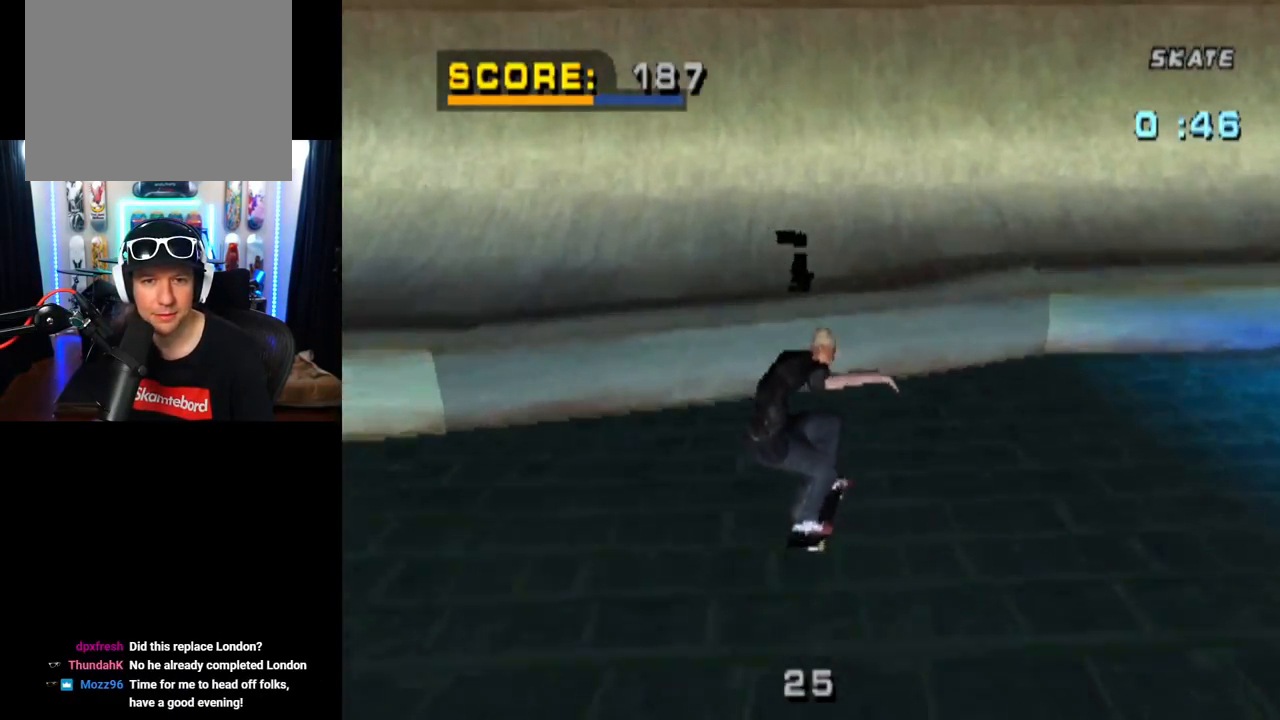
{"buttons": ["CROSS", "DPAD_DOWN", "DPAD_LEFT"], "left_stick": "center", "right_stick": "center", "events": [[151, "CROSS", "down"], [151, "TRIANGLE", "up"], [251, "DPAD_LEFT", "down"], [267, "DPAD_DOWN", "down"]]}
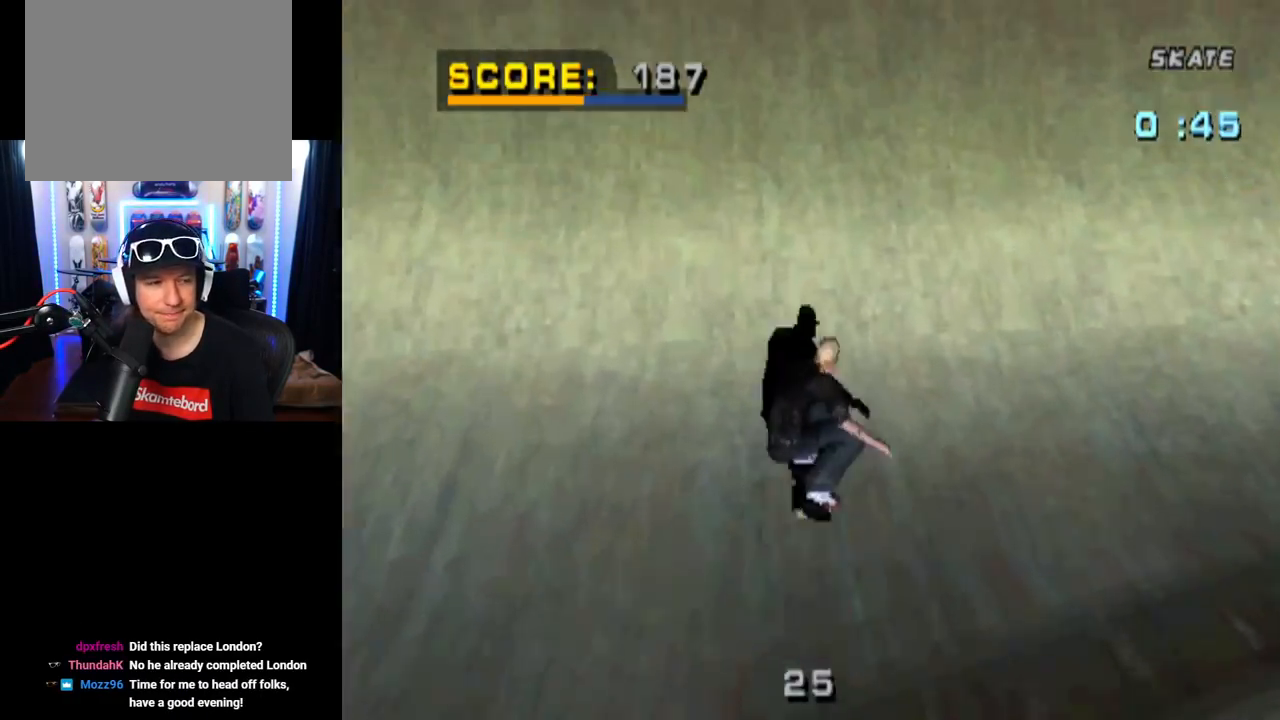
{"buttons": ["CROSS"], "left_stick": "center", "right_stick": "center", "events": [[267, "DPAD_DOWN", "up"], [301, "DPAD_LEFT", "up"]]}
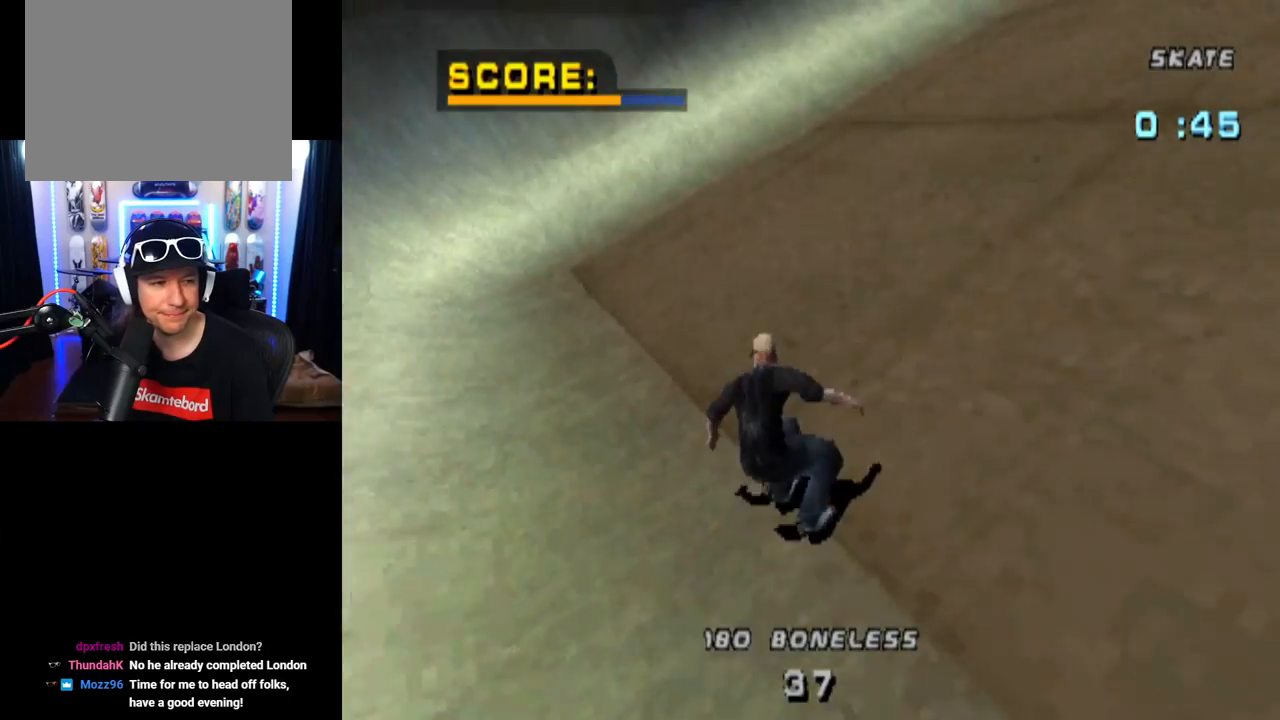
{"buttons": ["CROSS", "DPAD_UP"], "left_stick": "center", "right_stick": "center", "events": [[267, "DPAD_UP", "down"], [350, "DPAD_UP", "up"], [417, "DPAD_UP", "down"]]}
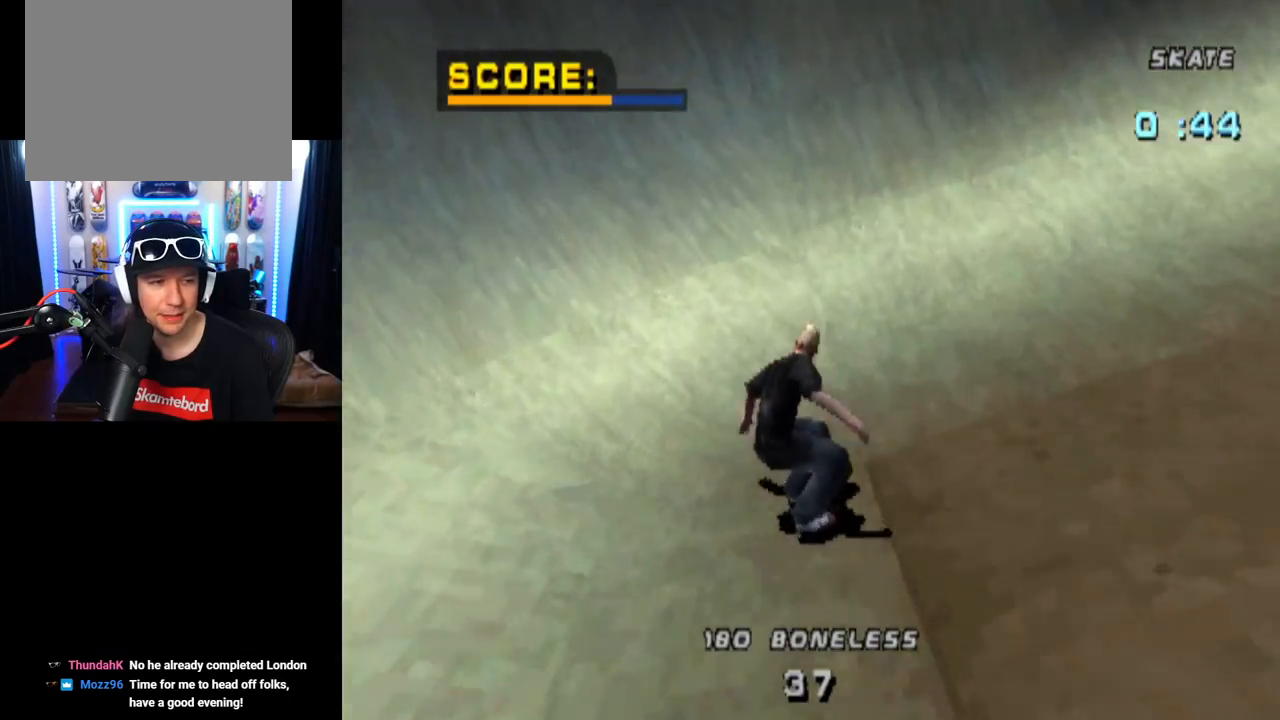
{"buttons": ["CROSS", "DPAD_UP"], "left_stick": "center", "right_stick": "center", "events": [[17, "DPAD_UP", "up"], [67, "DPAD_UP", "down"], [150, "DPAD_UP", "up"], [234, "DPAD_UP", "down"], [284, "DPAD_LEFT", "down"], [401, "DPAD_LEFT", "up"], [401, "DPAD_UP", "up"], [451, "DPAD_UP", "down"]]}
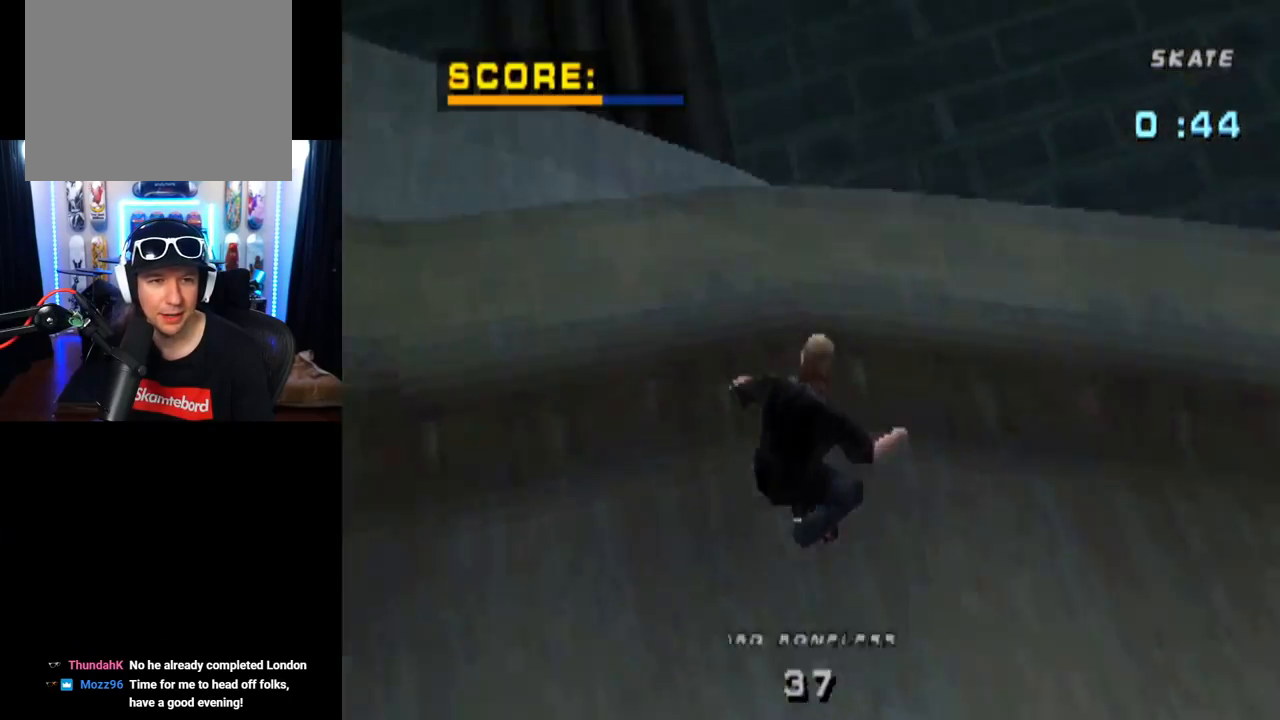
{"buttons": ["TRIANGLE", "R1"], "left_stick": "center", "right_stick": "center", "events": [[16, "CROSS", "up"], [16, "DPAD_UP", "up"], [83, "R1", "down"], [150, "DPAD_UP", "down"], [233, "DPAD_UP", "up"], [283, "DPAD_UP", "down"], [317, "TRIANGLE", "down"], [467, "DPAD_UP", "up"]]}
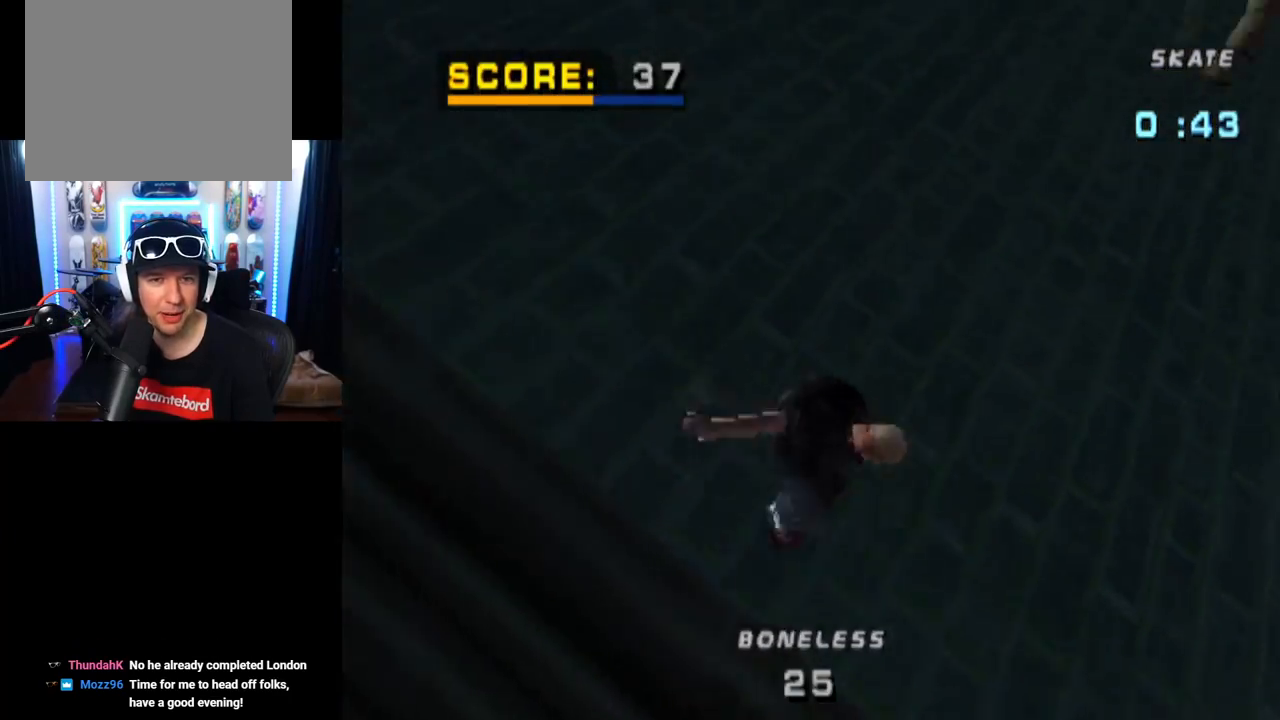
{"buttons": ["TRIANGLE", "R1"], "left_stick": "center", "right_stick": "center", "events": []}
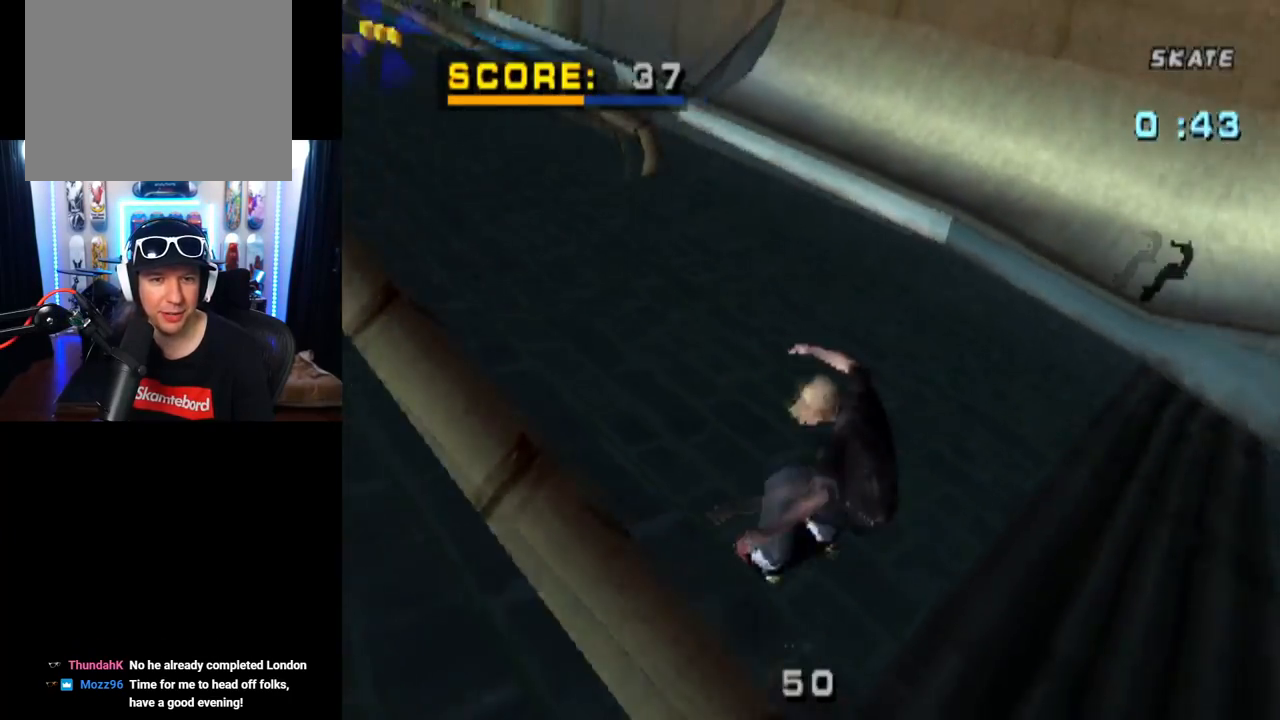
{"buttons": ["TRIANGLE"], "left_stick": "center", "right_stick": "center", "events": [[417, "R1", "up"]]}
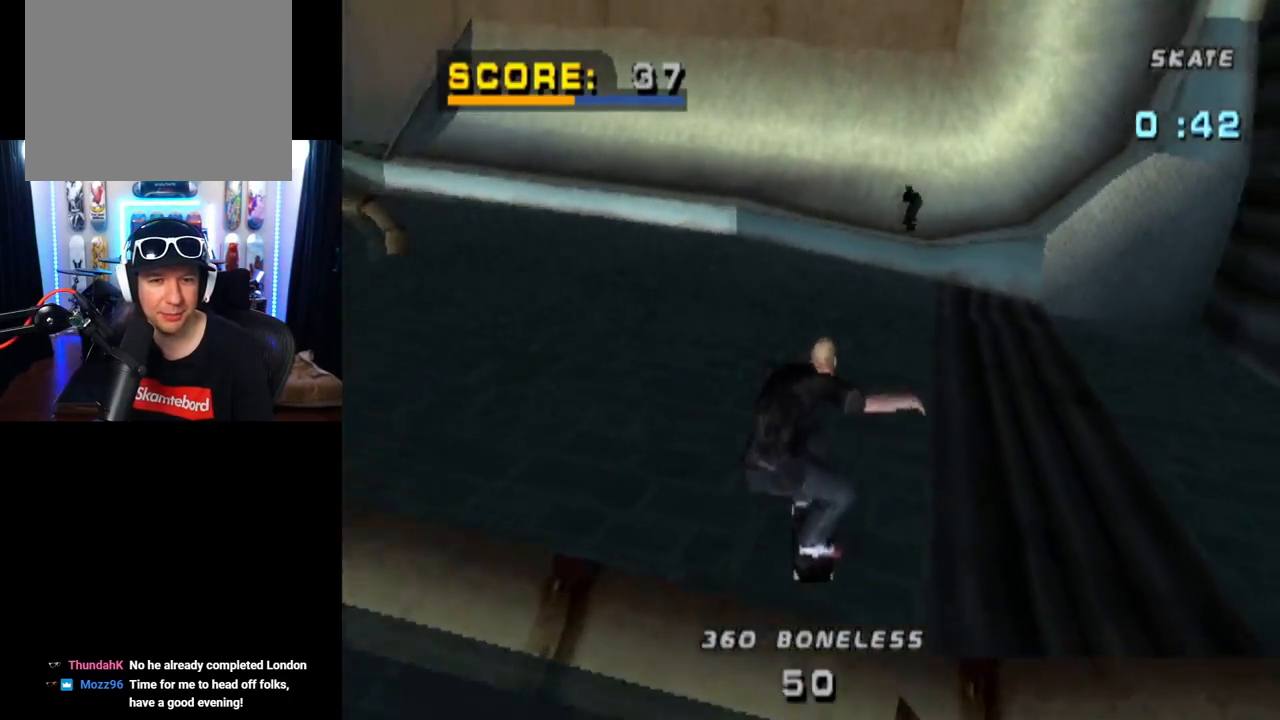
{"buttons": ["CROSS"], "left_stick": "center", "right_stick": "center", "events": [[384, "TRIANGLE", "up"], [434, "CROSS", "down"]]}
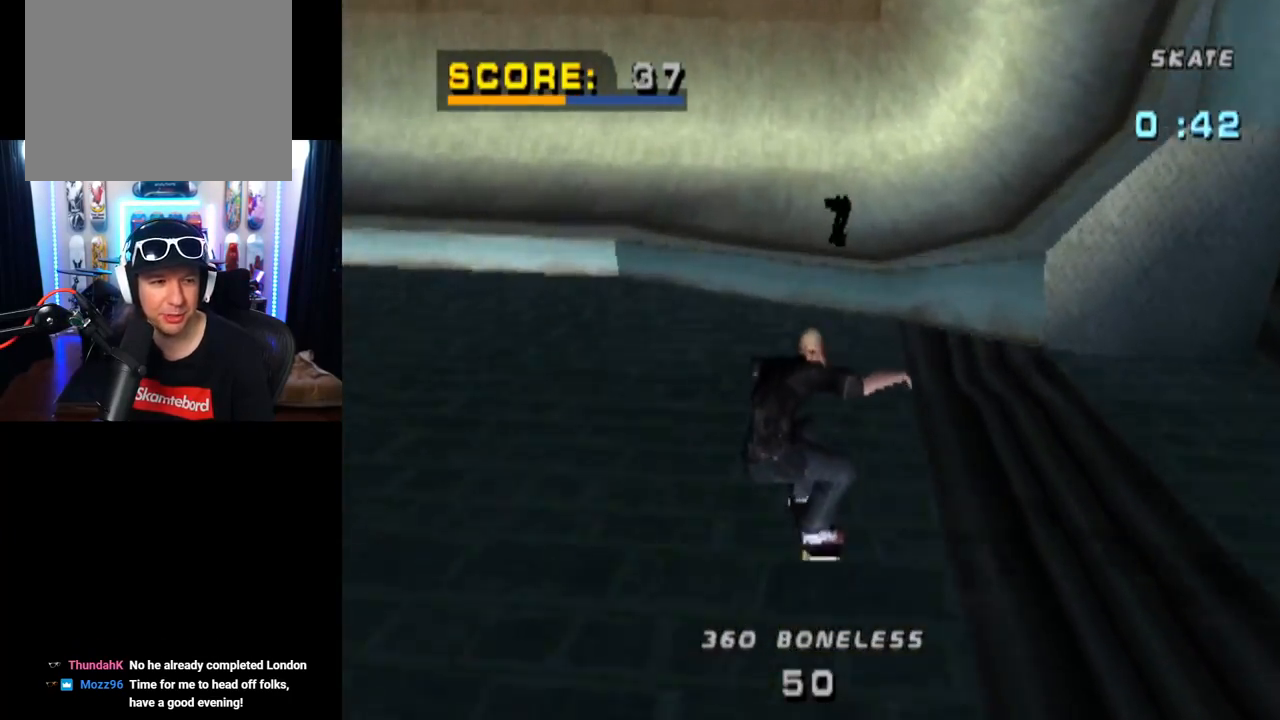
{"buttons": ["CROSS"], "left_stick": "center", "right_stick": "center", "events": []}
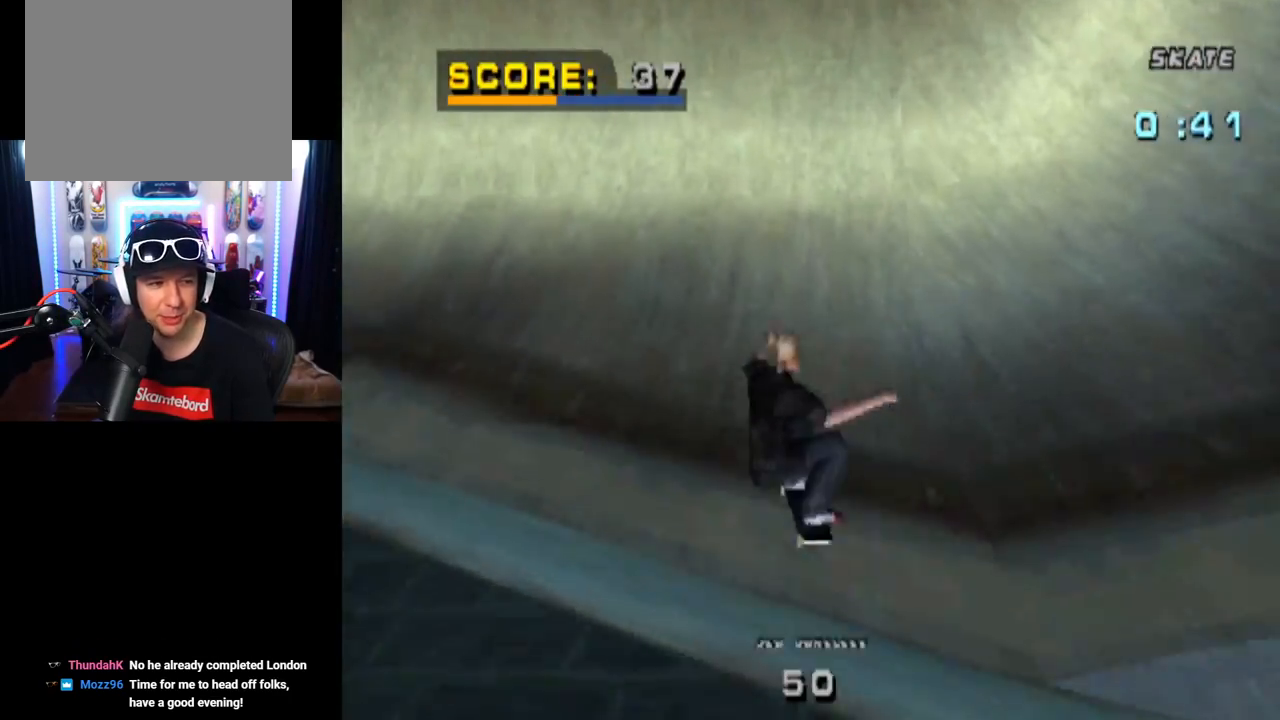
{"buttons": ["CROSS", "DPAD_DOWN", "DPAD_RIGHT"], "left_stick": "center", "right_stick": "center", "events": [[67, "DPAD_RIGHT", "down"], [334, "DPAD_DOWN", "down"]]}